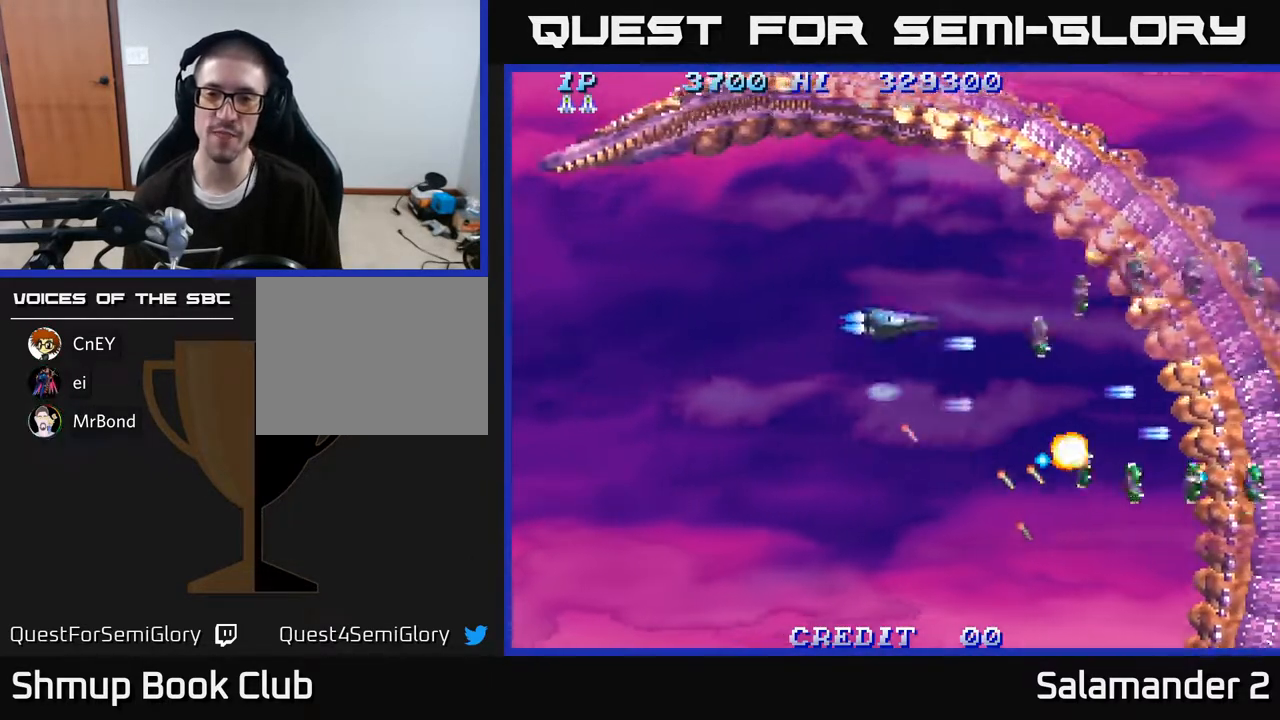
Gameplay with a controller (Xbox layout); each line is a JSON object with the inputs held at the frame after it. "events" lists button and stick changes between this image and that frame as [ms after this image, input, new state], when the widget could be followed in between. Not read: left_stick.
{"buttons": ["DPAD_DOWN", "DPAD_LEFT"], "right_stick": "center", "events": [[50, "A", "up"], [133, "A", "down"], [150, "DPAD_LEFT", "down"], [200, "A", "up"], [200, "DPAD_UP", "up"], [250, "A", "down"], [317, "A", "up"], [317, "DPAD_DOWN", "down"], [383, "A", "down"], [450, "A", "up"]]}
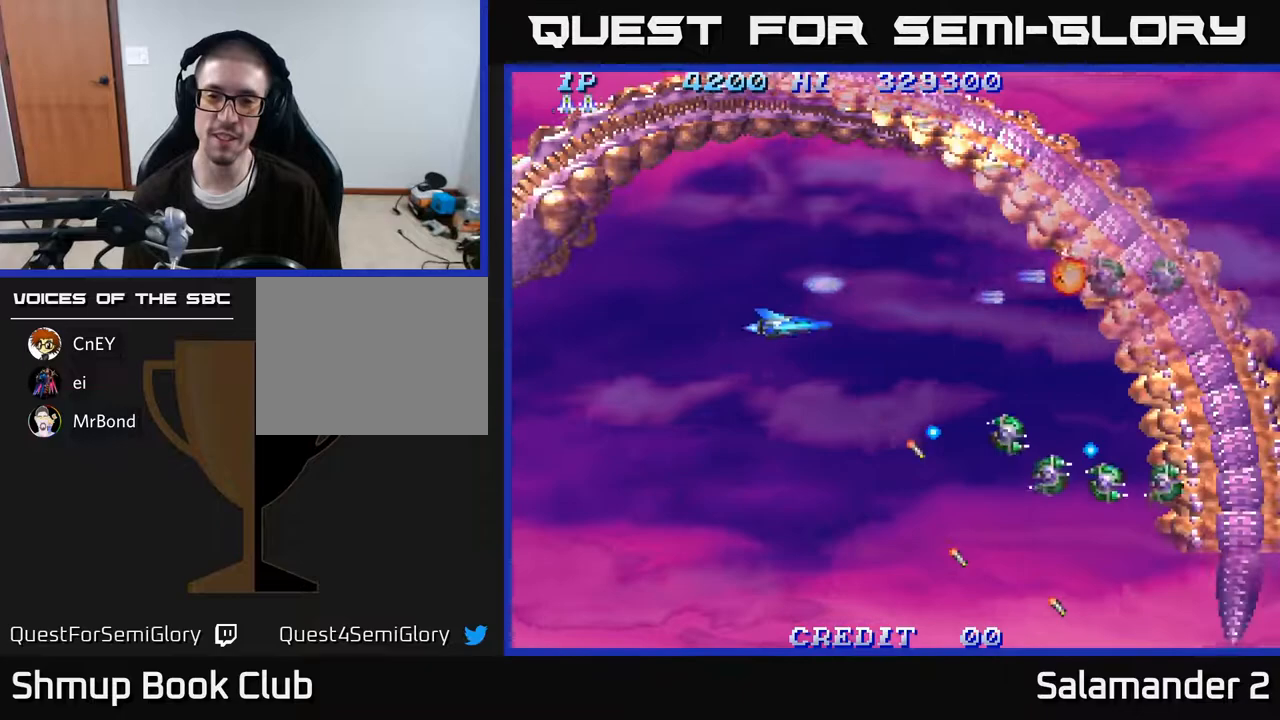
{"buttons": ["A", "DPAD_UP", "DPAD_LEFT"], "right_stick": "center", "events": [[17, "A", "down"], [83, "A", "up"], [150, "DPAD_LEFT", "up"], [167, "A", "down"], [233, "A", "up"], [317, "A", "down"], [350, "DPAD_LEFT", "down"], [367, "A", "up"], [367, "DPAD_DOWN", "up"], [467, "A", "down"], [483, "DPAD_UP", "down"]]}
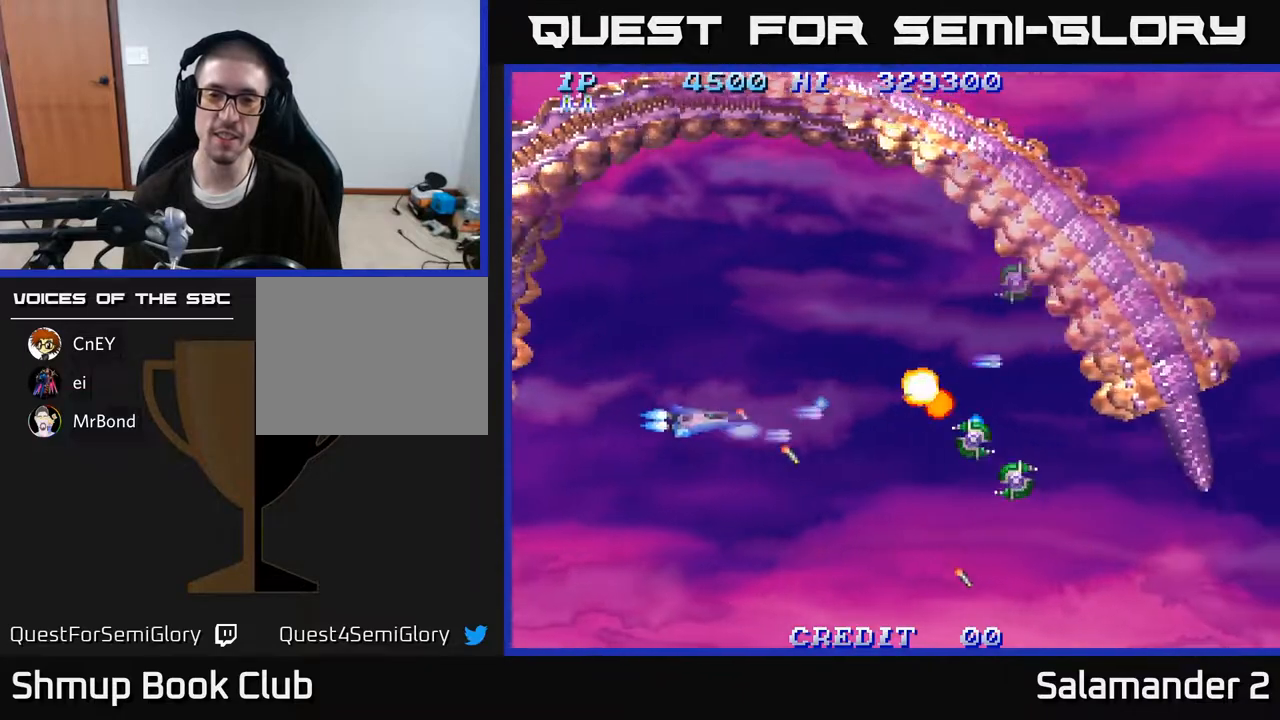
{"buttons": ["DPAD_UP", "DPAD_RIGHT"], "right_stick": "center", "events": [[17, "A", "up"], [67, "DPAD_LEFT", "up"], [100, "A", "down"], [183, "A", "up"], [250, "A", "down"], [333, "A", "up"], [400, "A", "down"], [433, "DPAD_RIGHT", "down"], [483, "A", "up"]]}
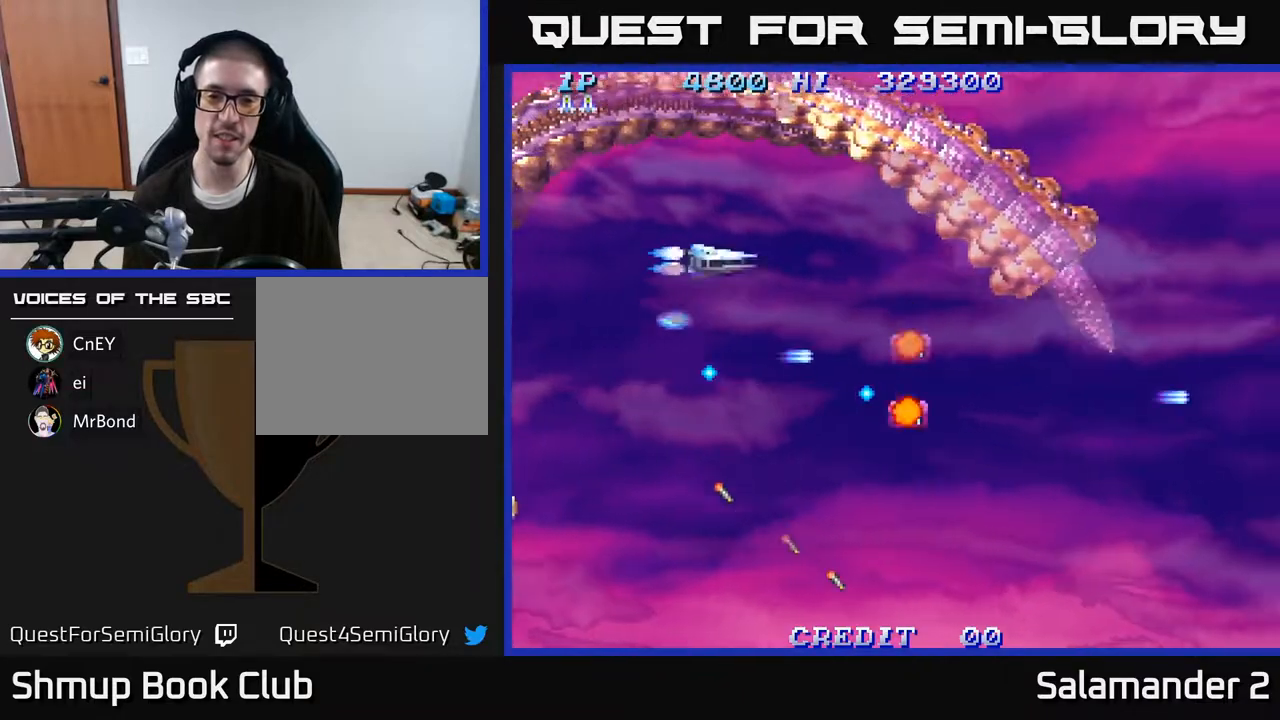
{"buttons": [], "right_stick": "center", "events": [[50, "DPAD_UP", "up"], [133, "DPAD_RIGHT", "up"]]}
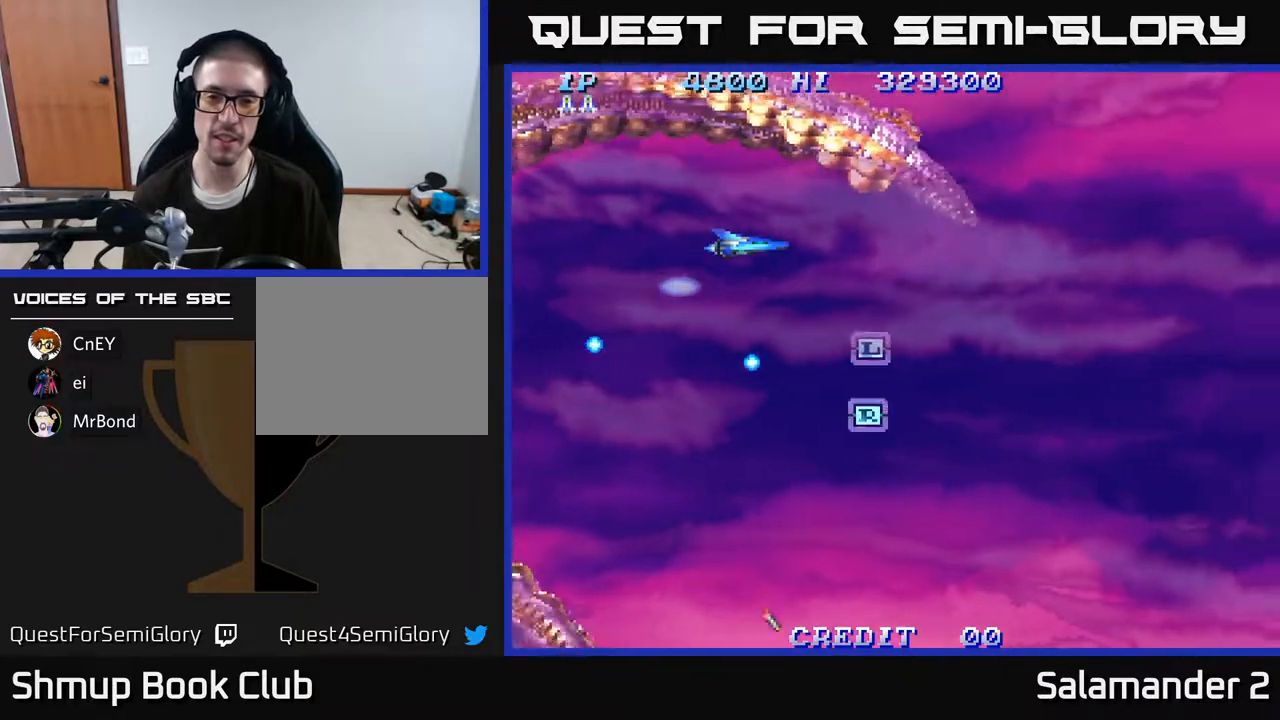
{"buttons": ["DPAD_DOWN"], "right_stick": "center", "events": [[283, "DPAD_DOWN", "down"]]}
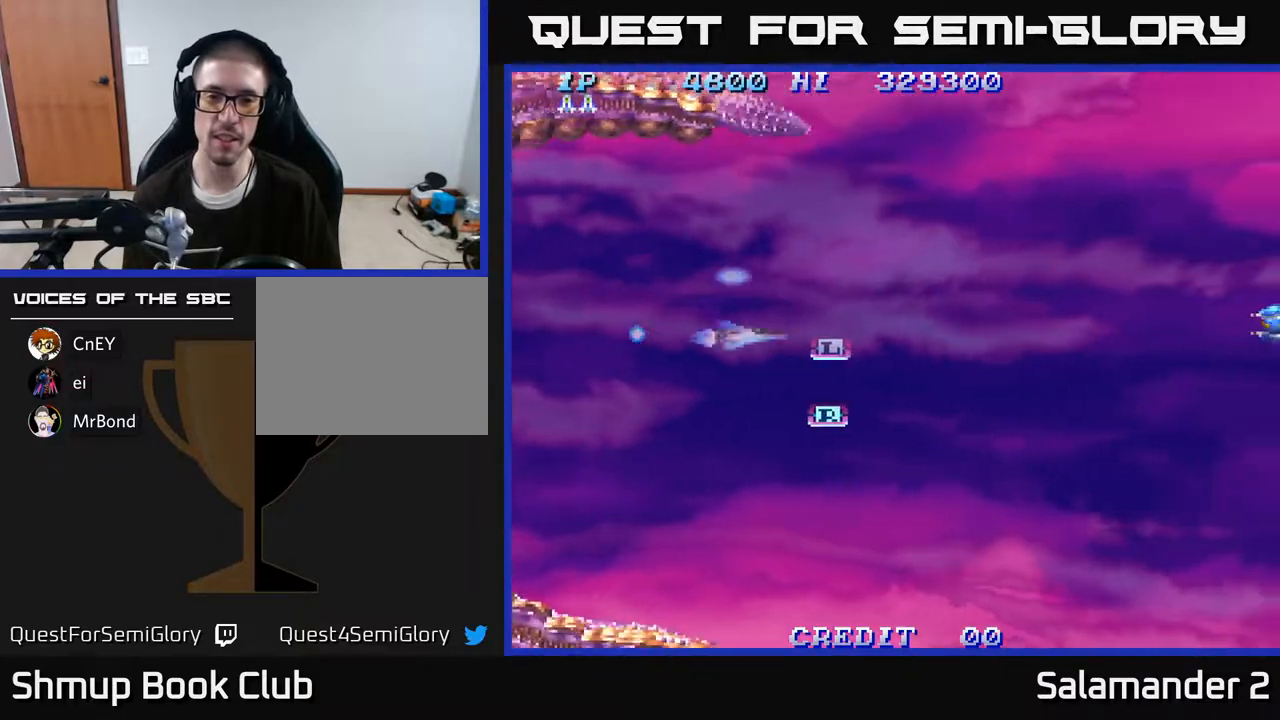
{"buttons": ["DPAD_UP", "DPAD_RIGHT"], "right_stick": "center", "events": [[200, "DPAD_RIGHT", "down"], [283, "DPAD_DOWN", "up"], [350, "DPAD_RIGHT", "up"], [350, "DPAD_UP", "down"], [417, "A", "down"], [450, "DPAD_RIGHT", "down"], [500, "A", "up"]]}
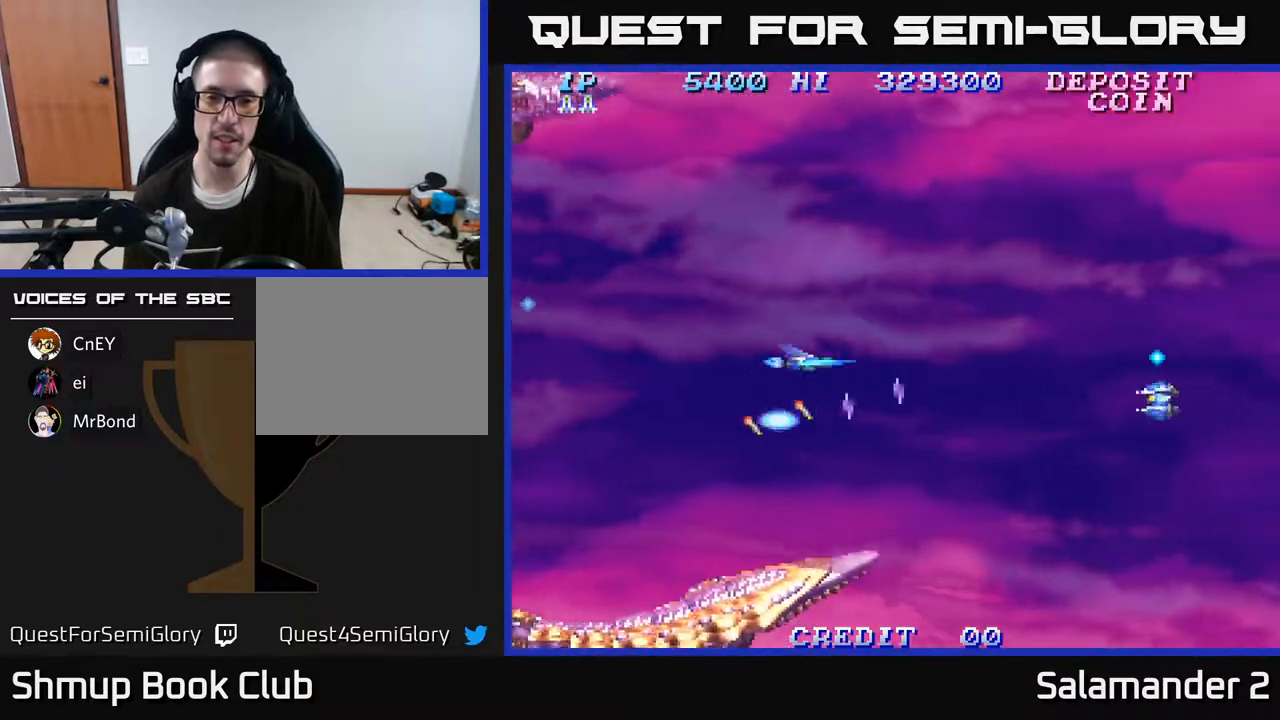
{"buttons": ["DPAD_UP"], "right_stick": "center", "events": [[17, "DPAD_UP", "up"], [50, "A", "down"], [133, "A", "up"], [200, "A", "down"], [233, "DPAD_UP", "down"], [283, "A", "up"], [300, "DPAD_RIGHT", "up"], [317, "DPAD_RIGHT", "down"], [350, "A", "down"], [350, "DPAD_RIGHT", "up"], [367, "DPAD_RIGHT", "down"], [450, "DPAD_RIGHT", "up"], [467, "A", "up"]]}
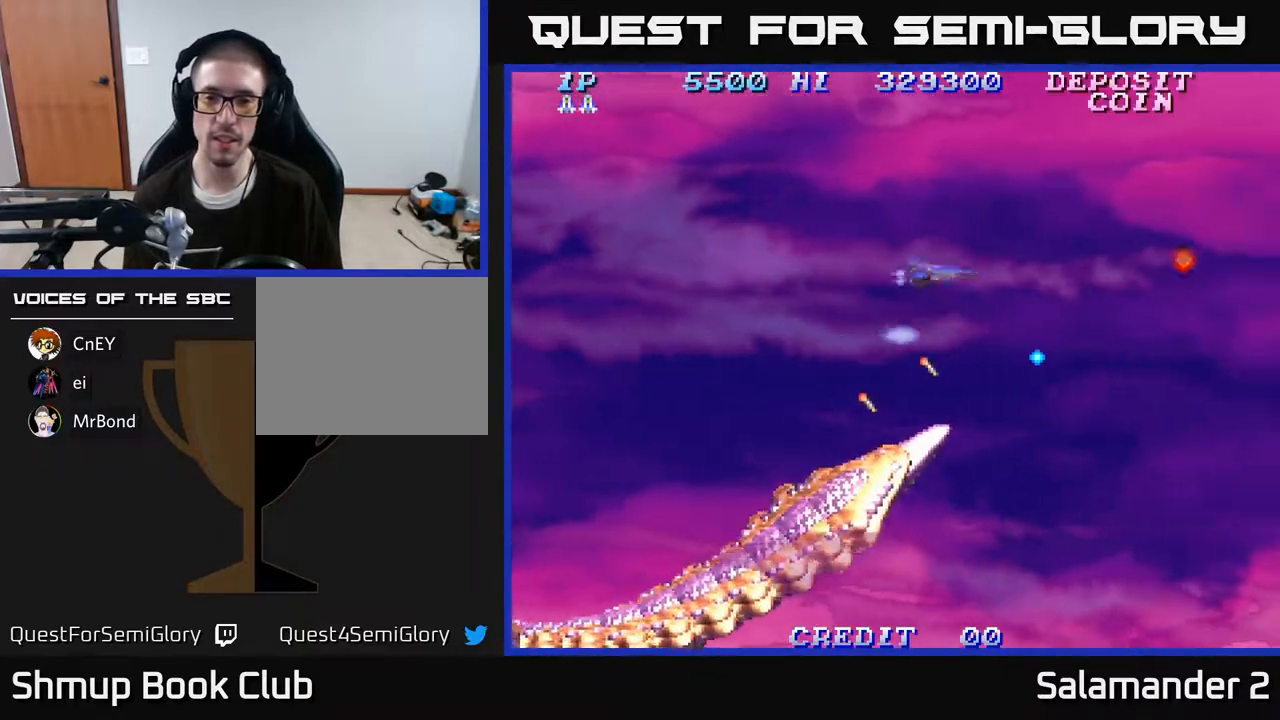
{"buttons": ["DPAD_UP", "DPAD_LEFT"], "right_stick": "center", "events": [[33, "A", "down"], [183, "DPAD_RIGHT", "down"], [250, "DPAD_UP", "up"], [333, "A", "up"], [400, "A", "down"], [450, "DPAD_RIGHT", "up"], [450, "DPAD_UP", "down"], [467, "A", "up"], [500, "DPAD_LEFT", "down"]]}
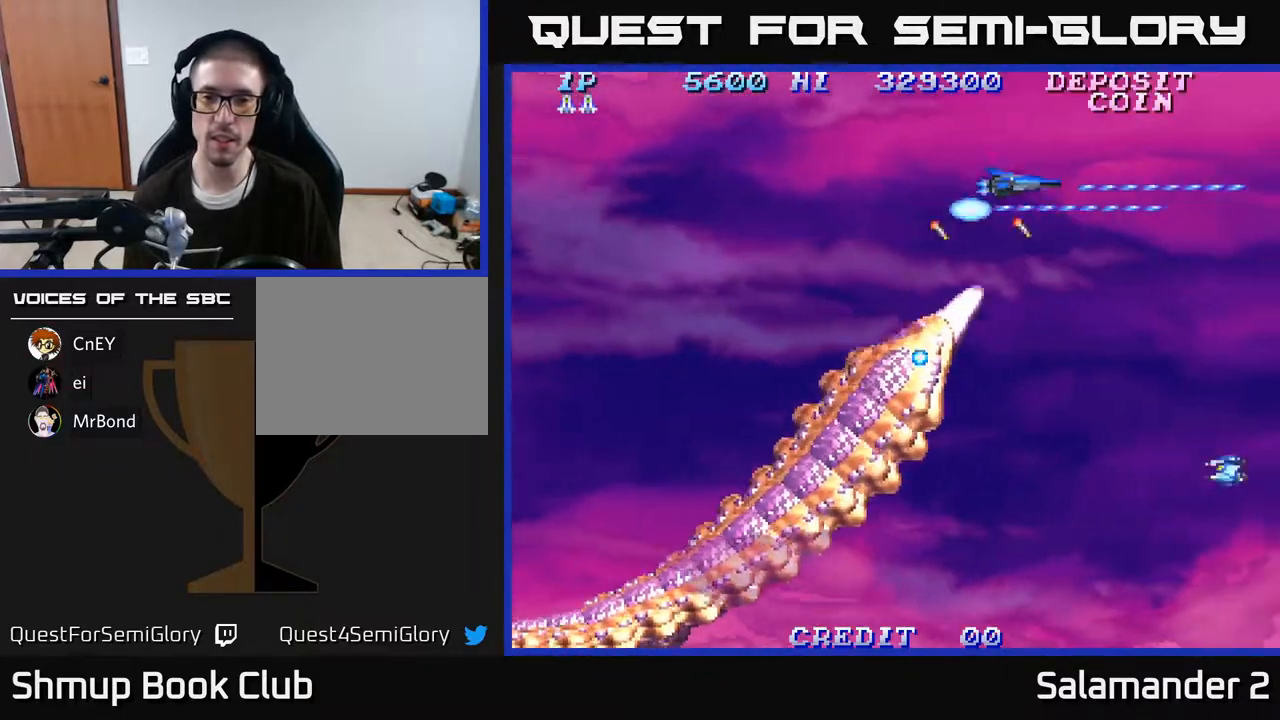
{"buttons": ["A", "DPAD_DOWN", "DPAD_LEFT"], "right_stick": "center", "events": [[50, "A", "down"], [117, "A", "up"], [133, "DPAD_UP", "up"], [183, "A", "down"], [267, "A", "up"], [333, "A", "down"], [433, "A", "up"], [483, "DPAD_DOWN", "down"], [500, "A", "down"]]}
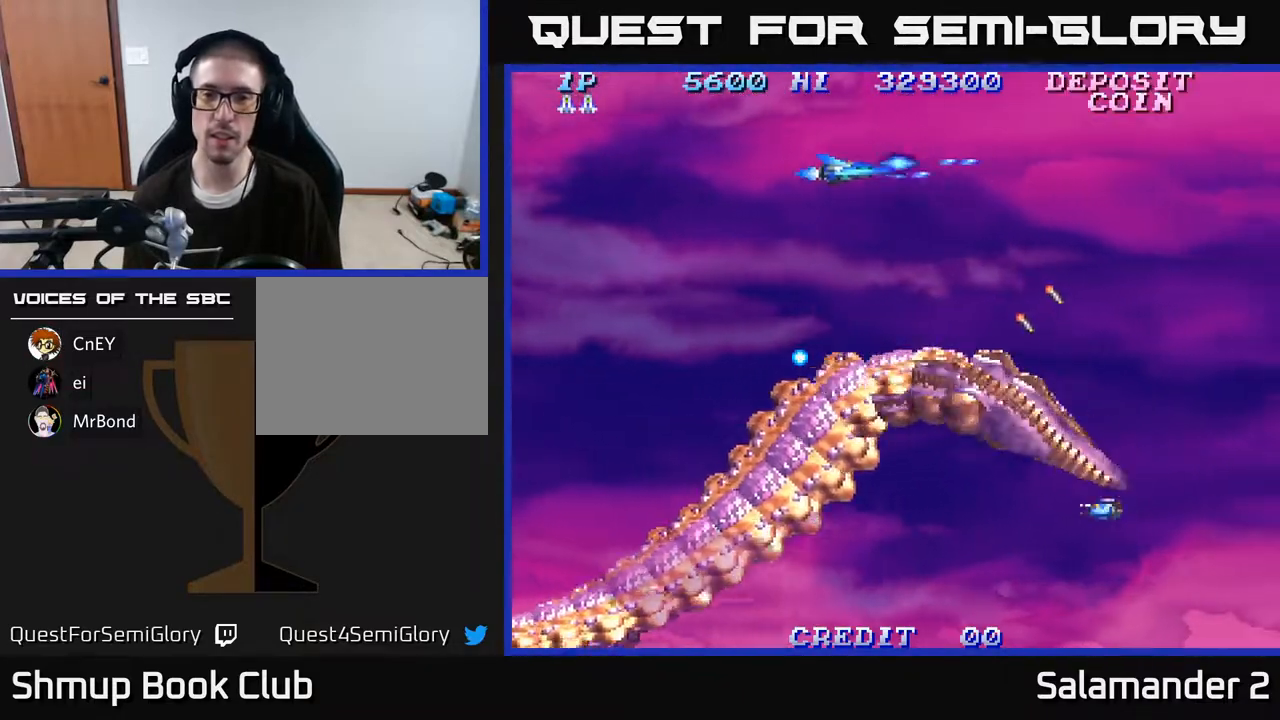
{"buttons": ["A", "DPAD_DOWN", "DPAD_LEFT"], "right_stick": "center", "events": [[117, "DPAD_LEFT", "up"], [200, "DPAD_RIGHT", "down"], [250, "DPAD_DOWN", "up"], [333, "A", "up"], [333, "DPAD_RIGHT", "up"], [400, "A", "down"], [417, "DPAD_LEFT", "down"], [433, "DPAD_DOWN", "down"]]}
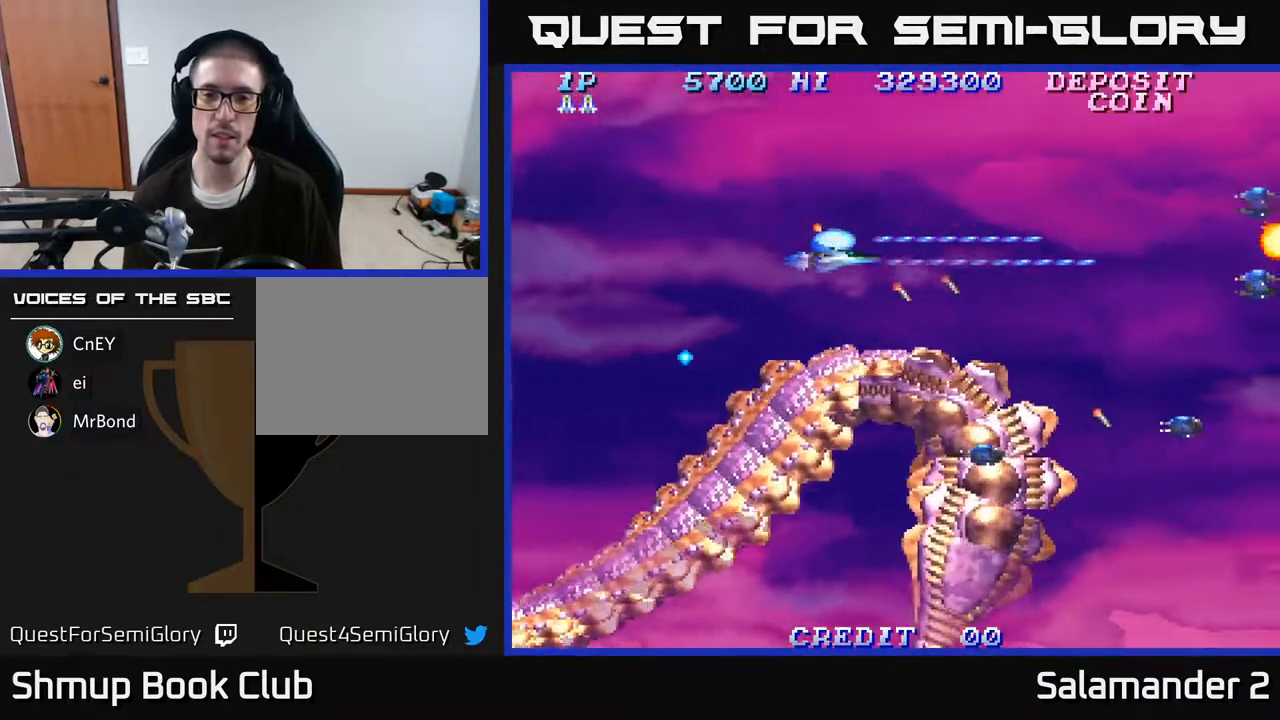
{"buttons": ["A"], "right_stick": "center", "events": [[17, "A", "up"], [50, "DPAD_DOWN", "up"], [83, "A", "down"], [200, "A", "up"], [250, "DPAD_LEFT", "up"], [267, "A", "down"], [267, "DPAD_DOWN", "down"], [350, "DPAD_LEFT", "down"], [367, "DPAD_DOWN", "up"], [383, "A", "up"], [450, "A", "down"], [450, "DPAD_LEFT", "up"]]}
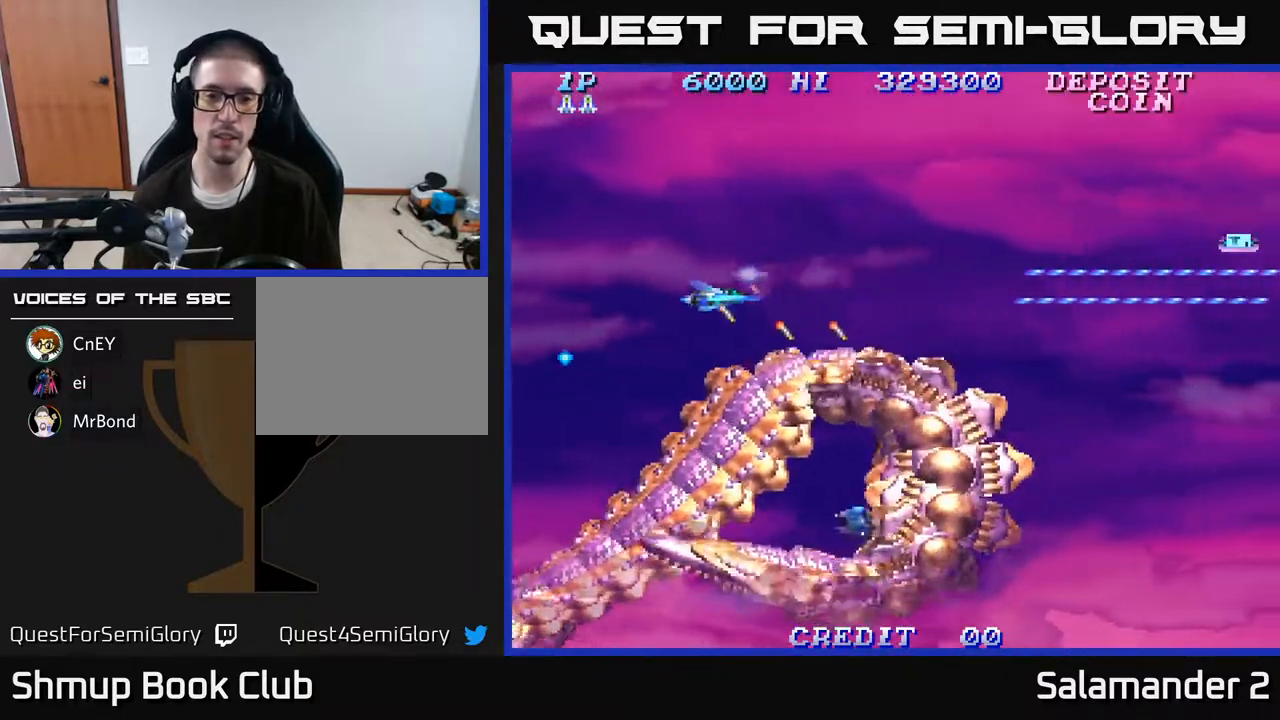
{"buttons": ["DPAD_LEFT"], "right_stick": "center", "events": [[83, "A", "up"], [83, "DPAD_LEFT", "down"], [167, "A", "down"], [317, "A", "up"], [333, "DPAD_UP", "down"], [367, "DPAD_LEFT", "up"], [383, "A", "down"], [417, "DPAD_LEFT", "down"], [483, "DPAD_UP", "up"], [500, "A", "up"]]}
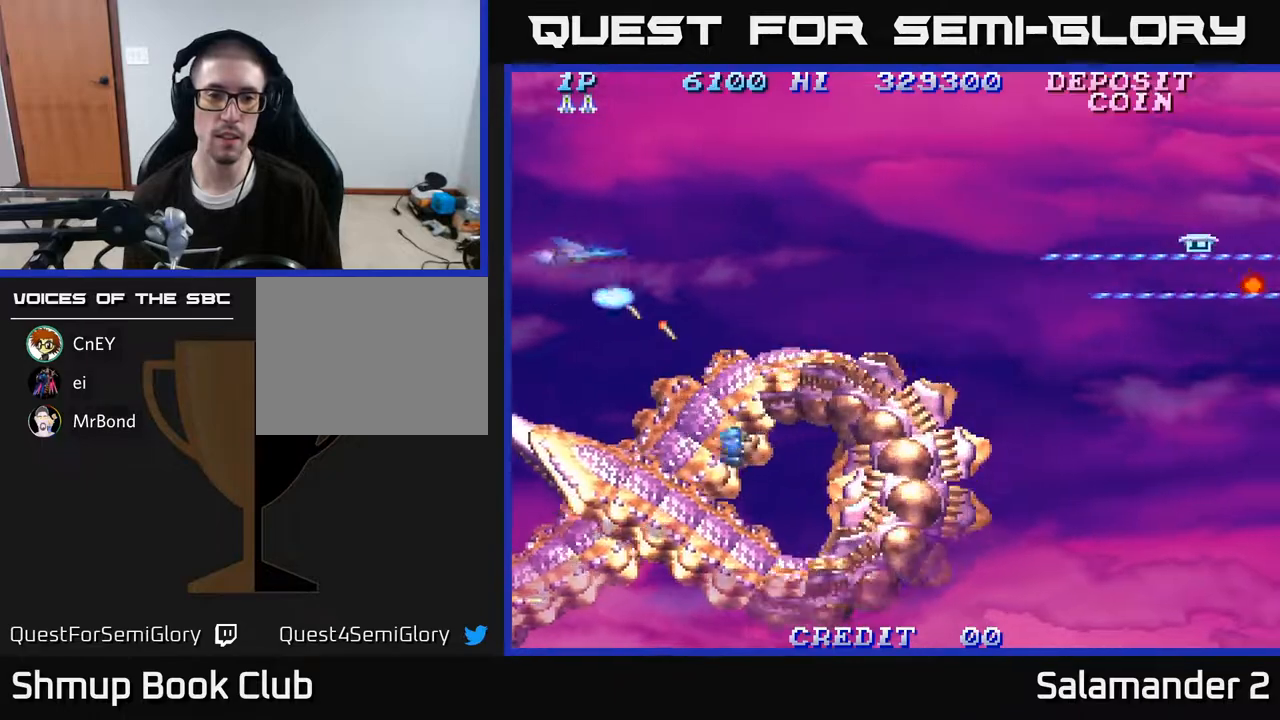
{"buttons": ["A", "DPAD_UP", "DPAD_RIGHT"], "right_stick": "center"}
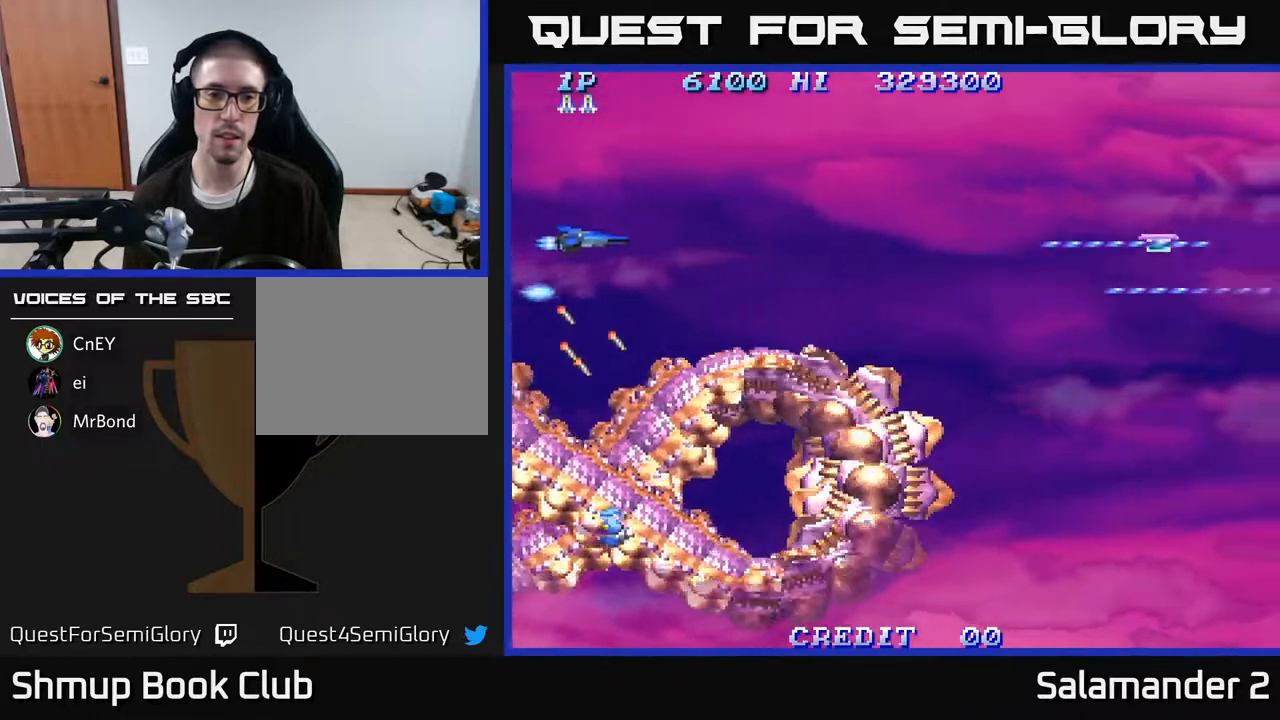
{"buttons": ["A", "DPAD_RIGHT"], "right_stick": "center", "events": [[50, "A", "up"], [117, "A", "down"], [133, "DPAD_UP", "up"], [233, "A", "up"], [300, "A", "down"], [433, "A", "up"], [467, "A", "down"]]}
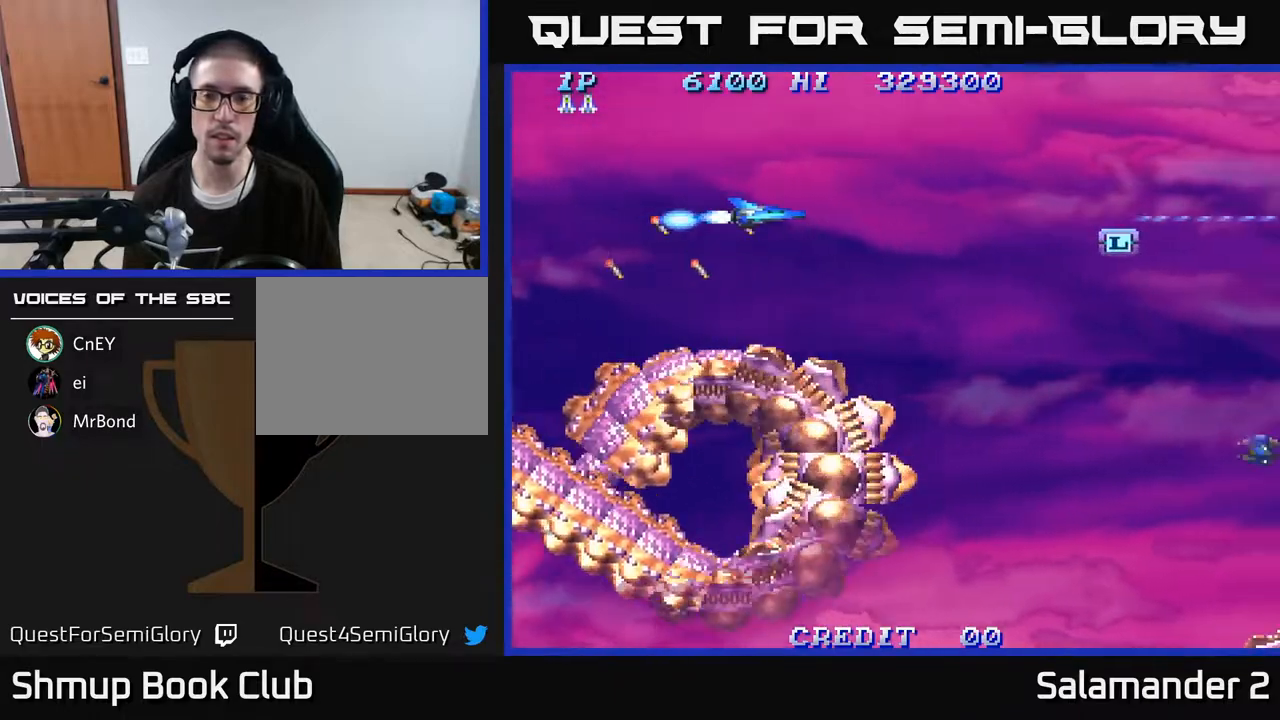
{"buttons": ["DPAD_DOWN", "DPAD_RIGHT"], "right_stick": "center", "events": [[133, "A", "up"], [267, "A", "down"], [350, "DPAD_DOWN", "down"], [400, "A", "up"]]}
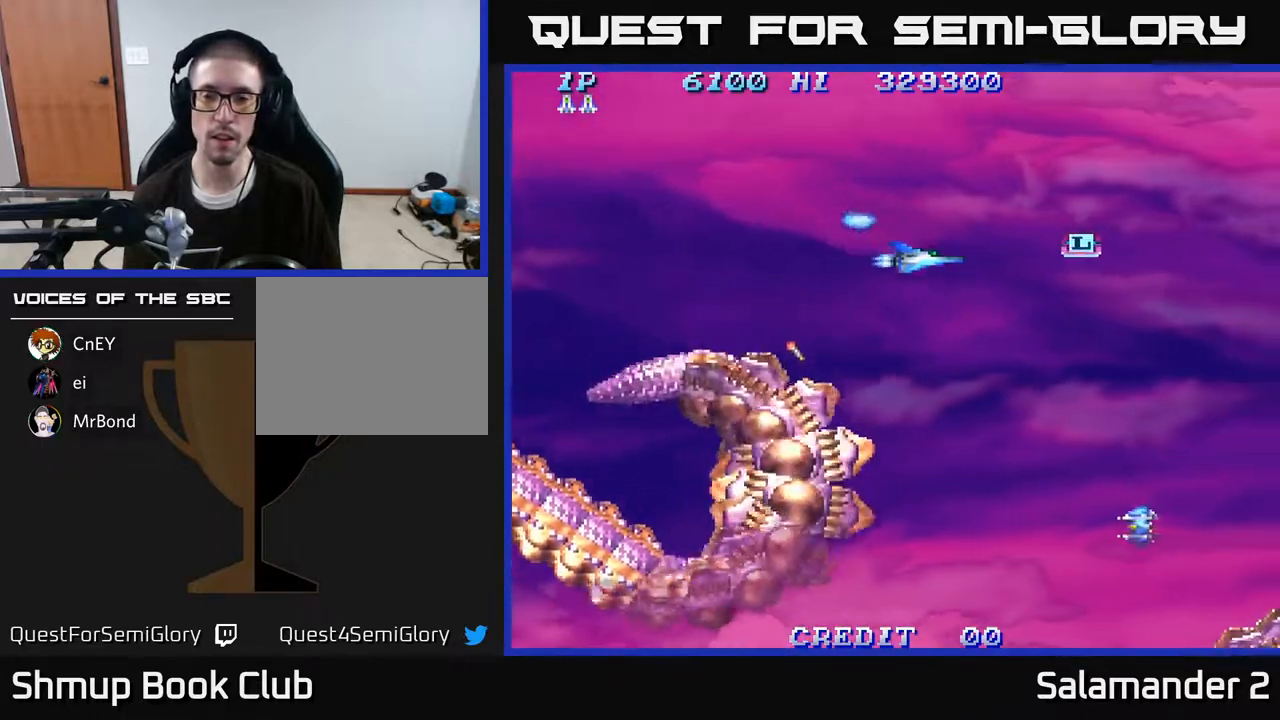
{"buttons": ["A", "DPAD_UP", "DPAD_LEFT"], "right_stick": "center", "events": [[17, "DPAD_RIGHT", "up"], [67, "A", "down"], [150, "A", "up"], [217, "A", "down"], [217, "DPAD_LEFT", "down"], [300, "DPAD_DOWN", "up"], [317, "A", "up"], [367, "DPAD_UP", "down"], [400, "A", "down"]]}
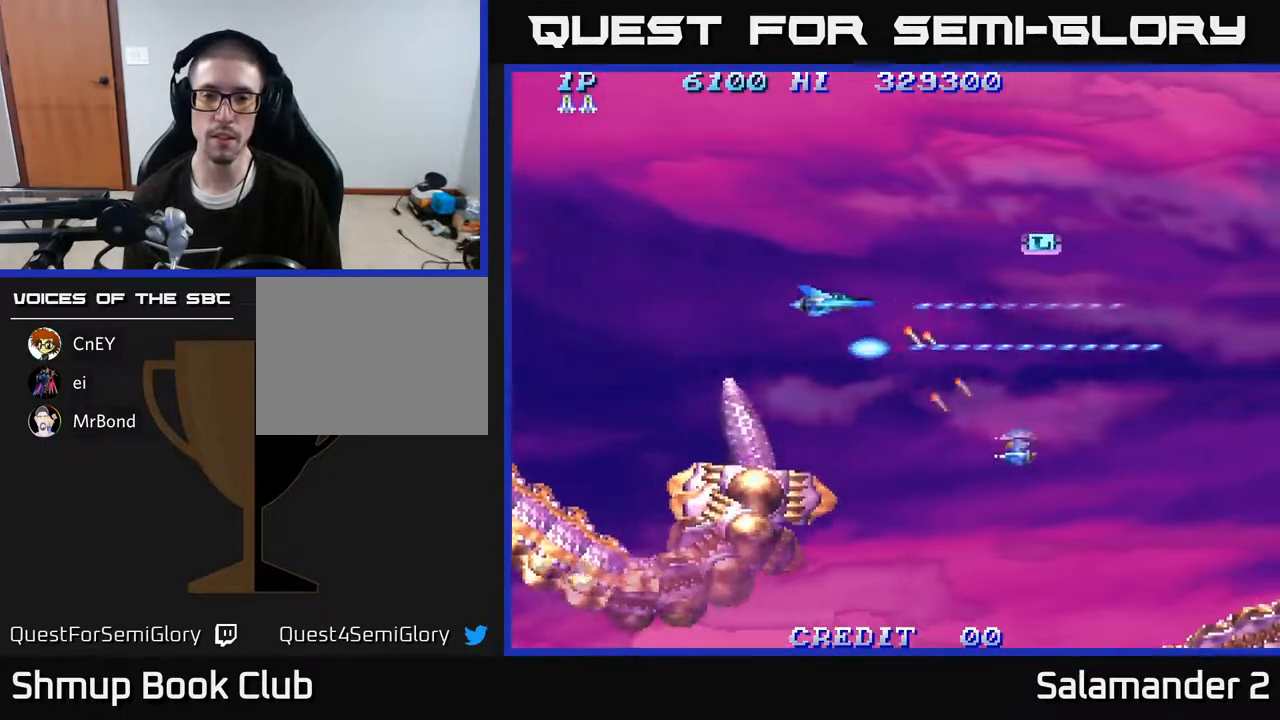
{"buttons": ["DPAD_DOWN"], "right_stick": "center", "events": [[17, "A", "up"], [83, "A", "down"], [100, "DPAD_UP", "up"], [217, "A", "up"], [283, "A", "down"], [433, "A", "up"], [467, "DPAD_LEFT", "up"], [483, "DPAD_DOWN", "down"]]}
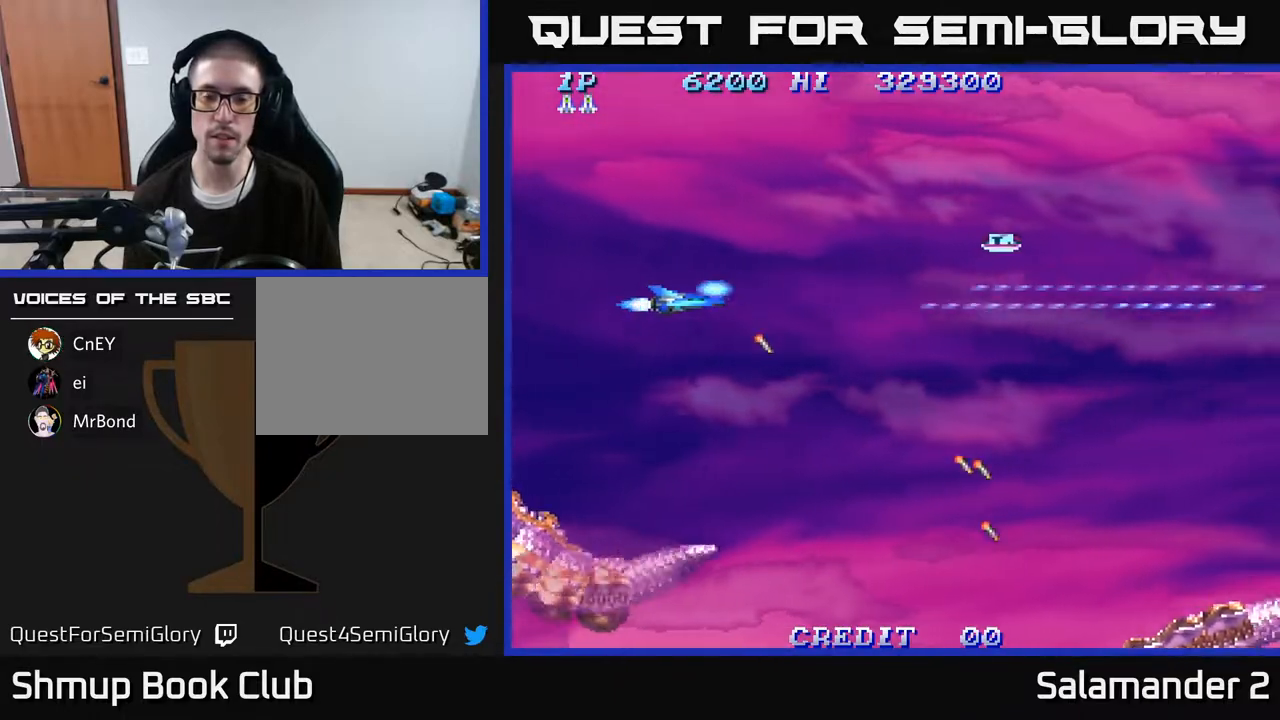
{"buttons": ["A", "DPAD_DOWN"], "right_stick": "center", "events": [[17, "DPAD_RIGHT", "down"], [67, "A", "down"], [333, "DPAD_RIGHT", "up"]]}
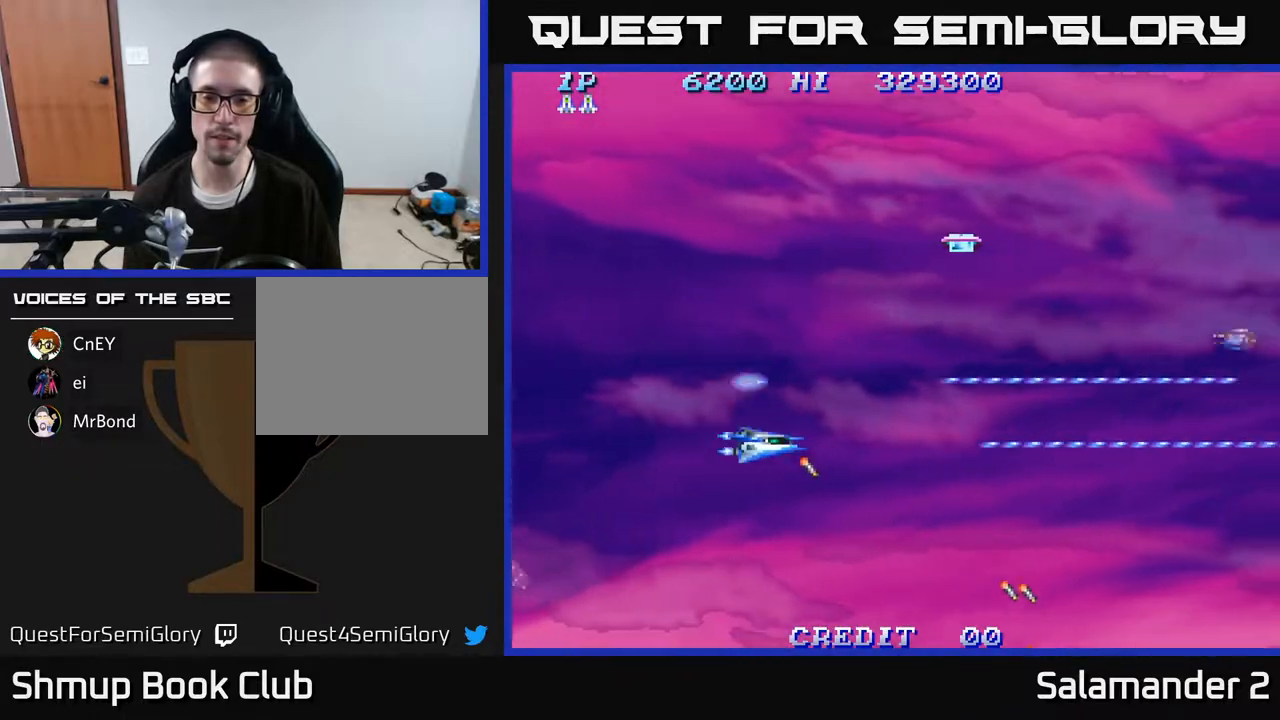
{"buttons": ["A", "DPAD_UP", "DPAD_LEFT"], "right_stick": "center", "events": [[17, "DPAD_RIGHT", "down"], [117, "DPAD_DOWN", "up"], [250, "DPAD_UP", "down"], [267, "DPAD_RIGHT", "up"], [500, "DPAD_LEFT", "down"]]}
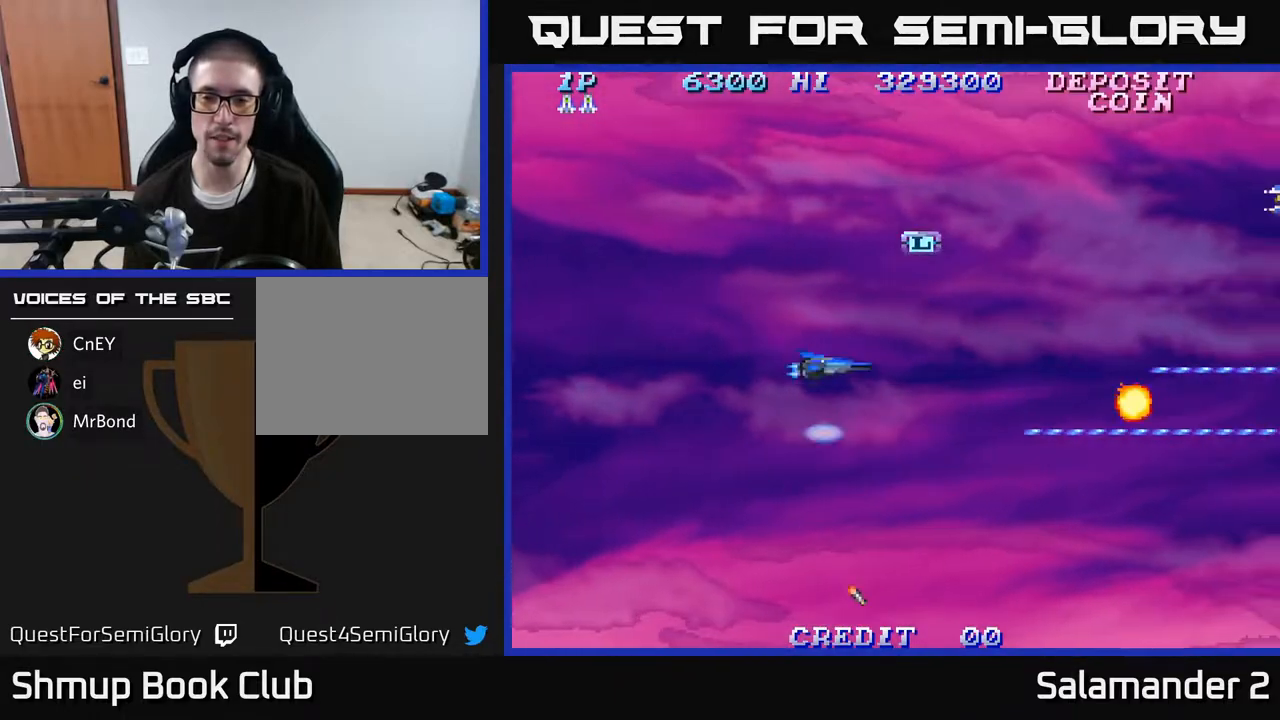
{"buttons": ["A", "DPAD_UP", "DPAD_LEFT"], "right_stick": "center", "events": [[217, "DPAD_LEFT", "up"], [483, "DPAD_LEFT", "down"]]}
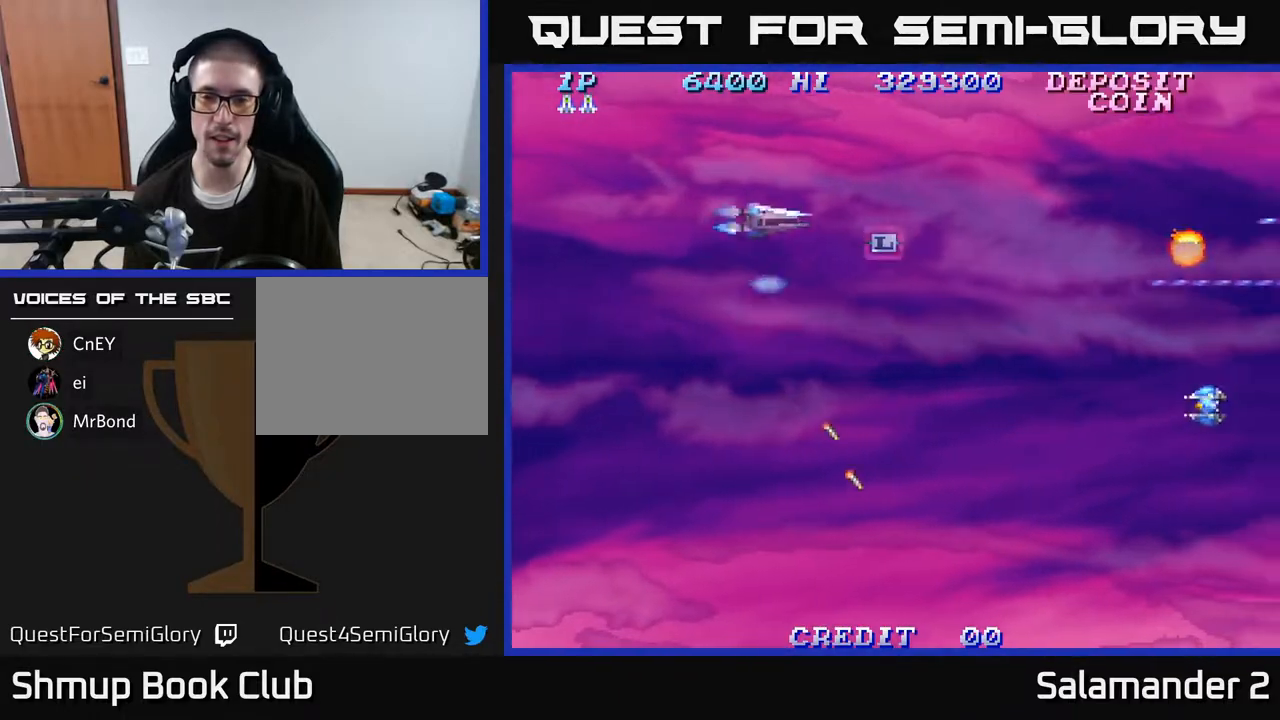
{"buttons": ["A", "DPAD_DOWN"], "right_stick": "center", "events": [[150, "DPAD_UP", "up"], [217, "DPAD_DOWN", "down"], [217, "DPAD_LEFT", "up"]]}
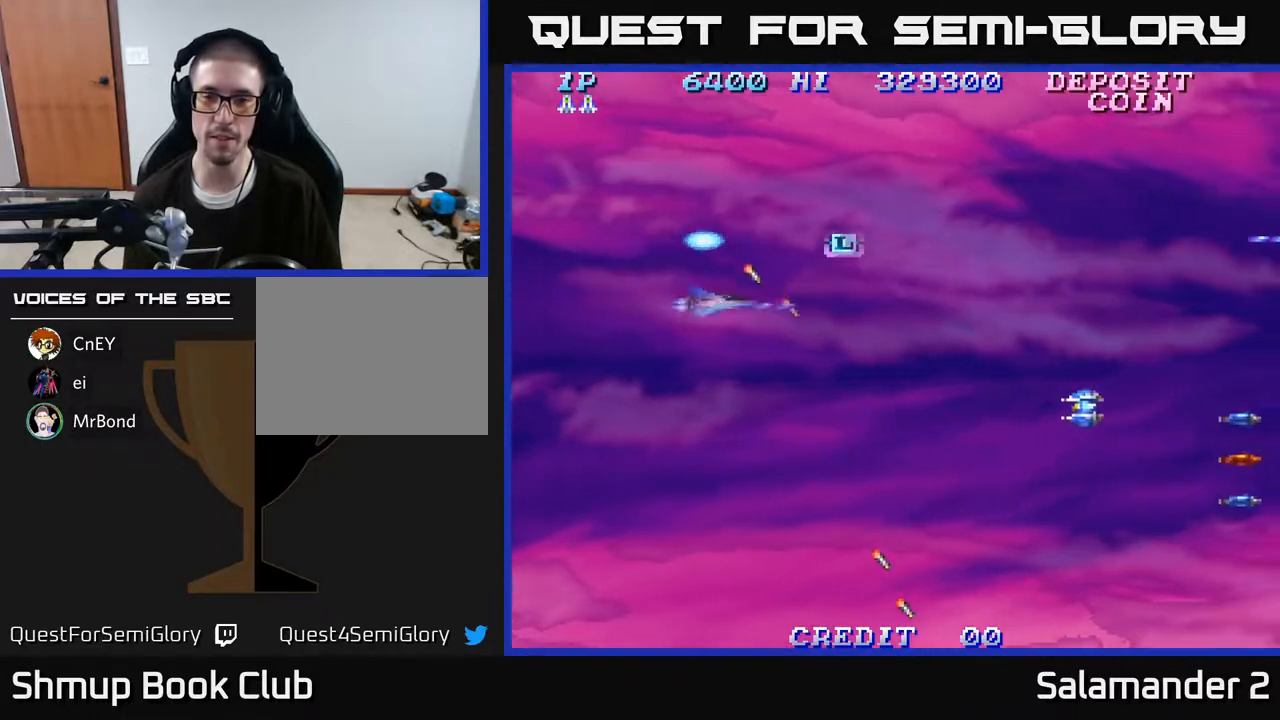
{"buttons": ["A", "DPAD_DOWN"], "right_stick": "center", "events": [[150, "DPAD_RIGHT", "down"], [317, "DPAD_RIGHT", "up"]]}
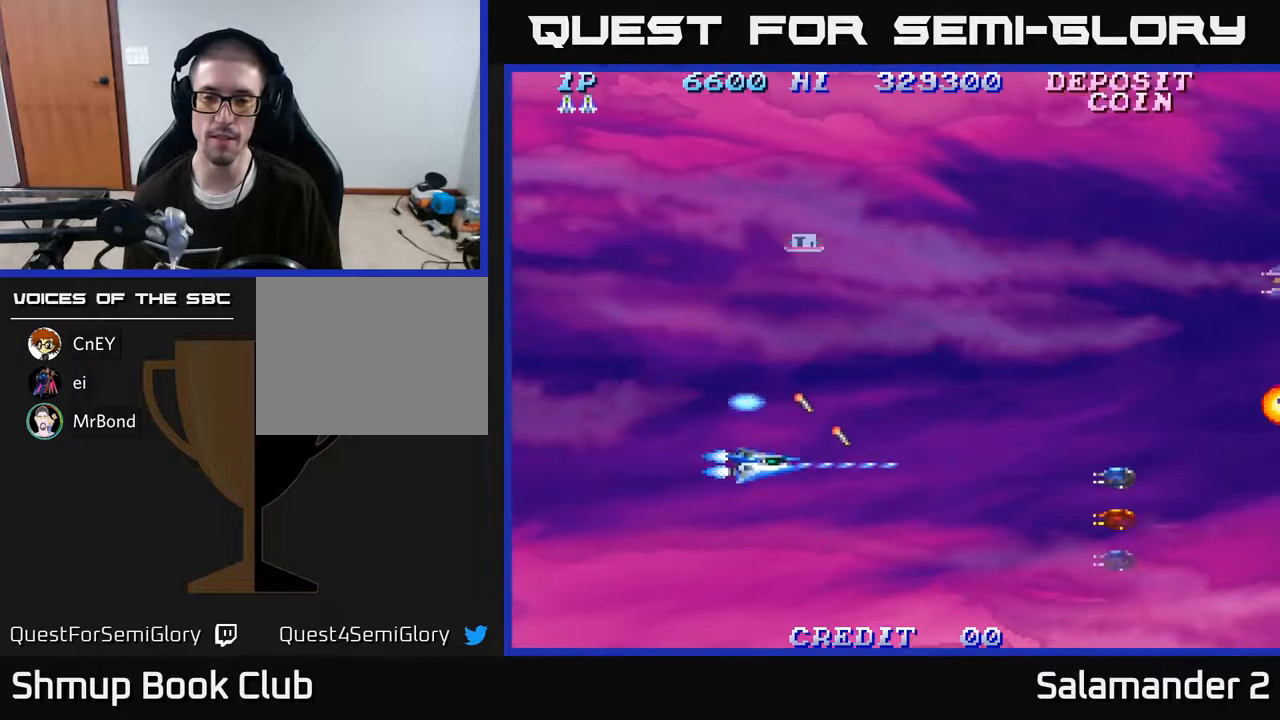
{"buttons": ["A", "DPAD_UP", "DPAD_LEFT"], "right_stick": "center", "events": [[250, "DPAD_DOWN", "up"], [267, "DPAD_LEFT", "down"], [333, "DPAD_UP", "down"]]}
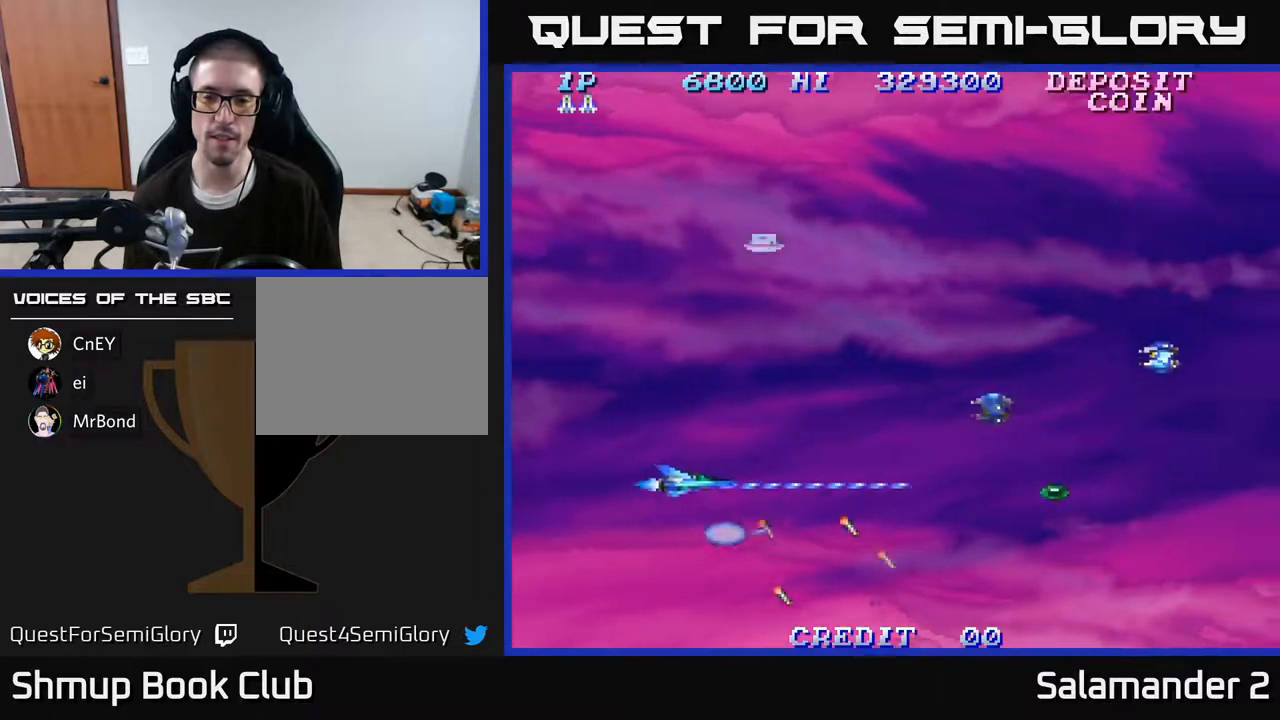
{"buttons": ["A", "DPAD_UP", "DPAD_LEFT"], "right_stick": "center", "events": [[150, "DPAD_LEFT", "up"], [450, "DPAD_LEFT", "down"]]}
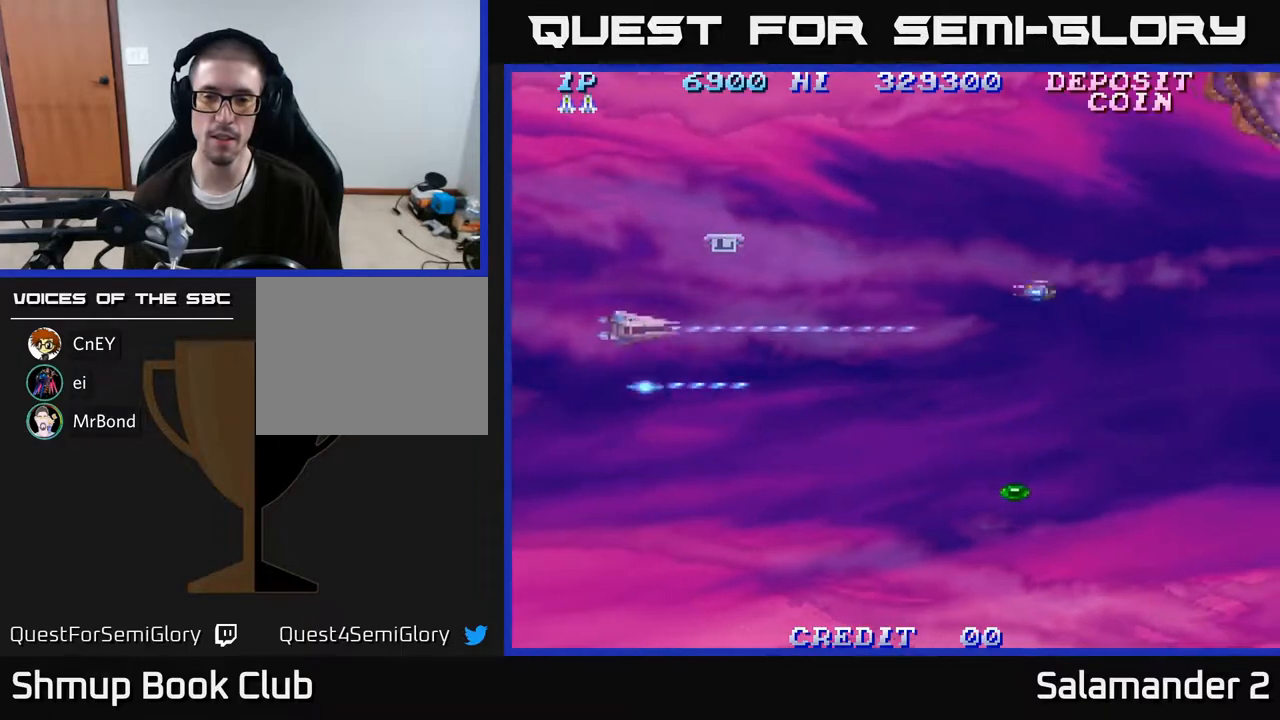
{"buttons": ["A", "DPAD_DOWN"], "right_stick": "center", "events": [[133, "DPAD_LEFT", "up"], [150, "DPAD_LEFT", "down"], [283, "DPAD_UP", "up"], [317, "DPAD_LEFT", "up"], [433, "DPAD_DOWN", "down"]]}
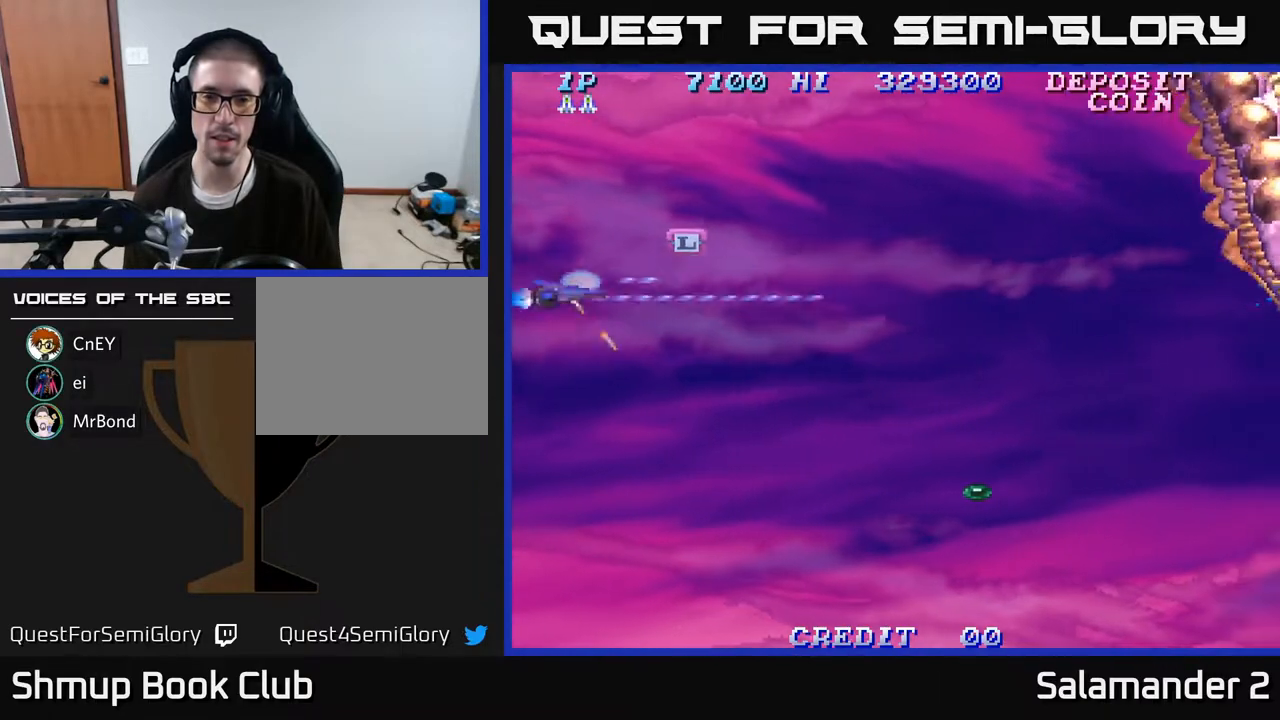
{"buttons": ["A", "DPAD_RIGHT"], "right_stick": "center", "events": [[67, "DPAD_RIGHT", "down"], [417, "DPAD_DOWN", "up"]]}
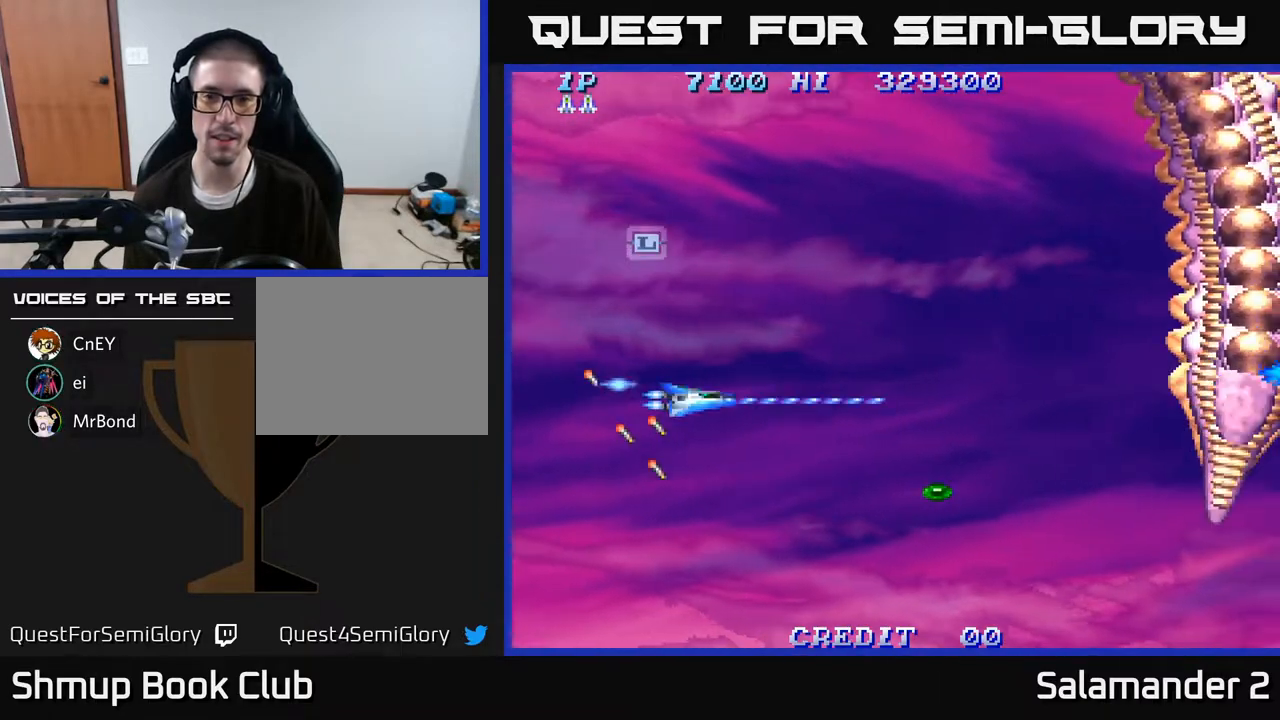
{"buttons": ["A", "DPAD_UP", "DPAD_LEFT"], "right_stick": "center", "events": [[50, "A", "up"], [267, "DPAD_RIGHT", "up"], [267, "DPAD_UP", "down"], [317, "A", "down"], [350, "DPAD_LEFT", "down"]]}
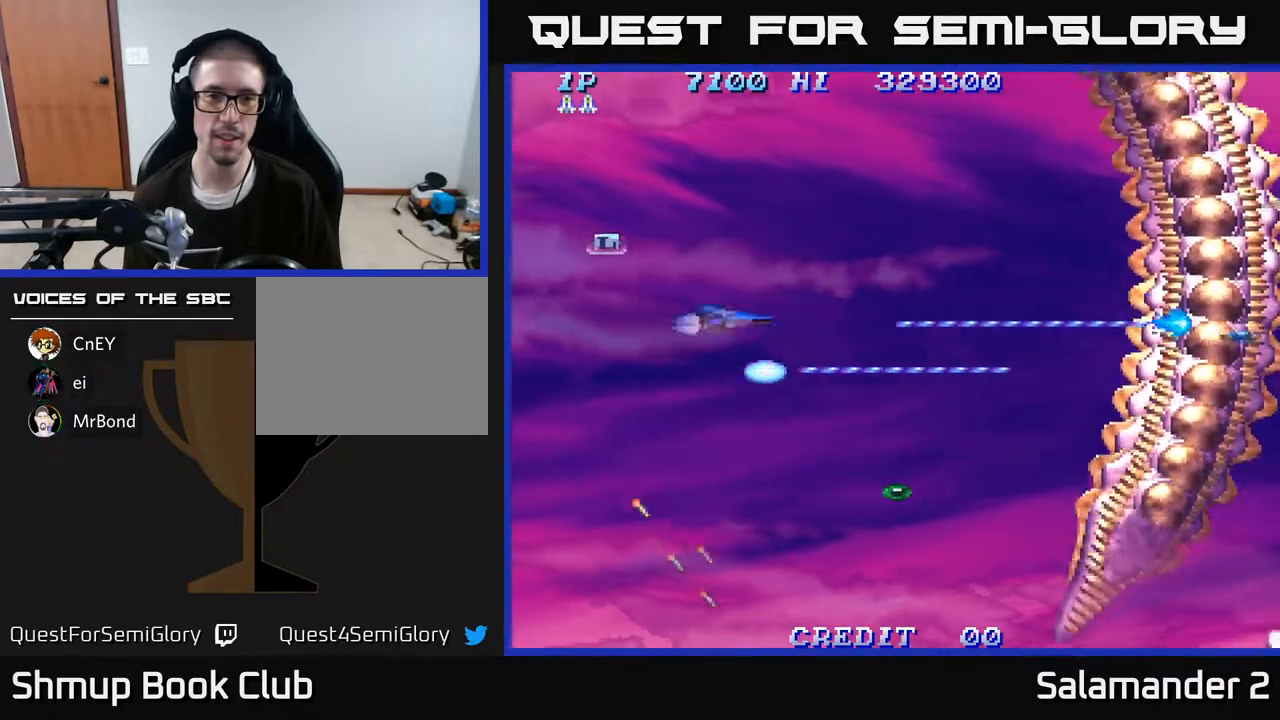
{"buttons": ["A", "DPAD_DOWN", "DPAD_LEFT"], "right_stick": "center", "events": [[400, "DPAD_UP", "up"], [500, "DPAD_DOWN", "down"]]}
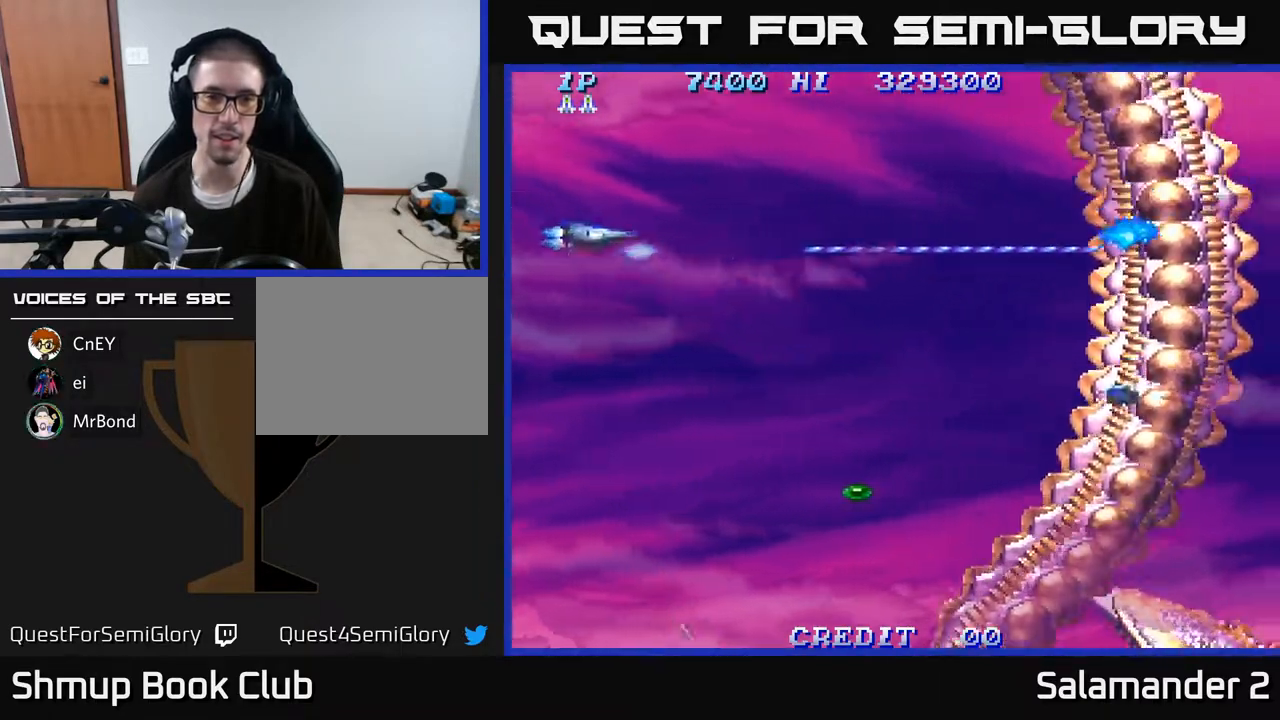
{"buttons": ["A", "DPAD_DOWN", "DPAD_RIGHT"], "right_stick": "center", "events": [[83, "DPAD_LEFT", "up"], [183, "DPAD_RIGHT", "down"]]}